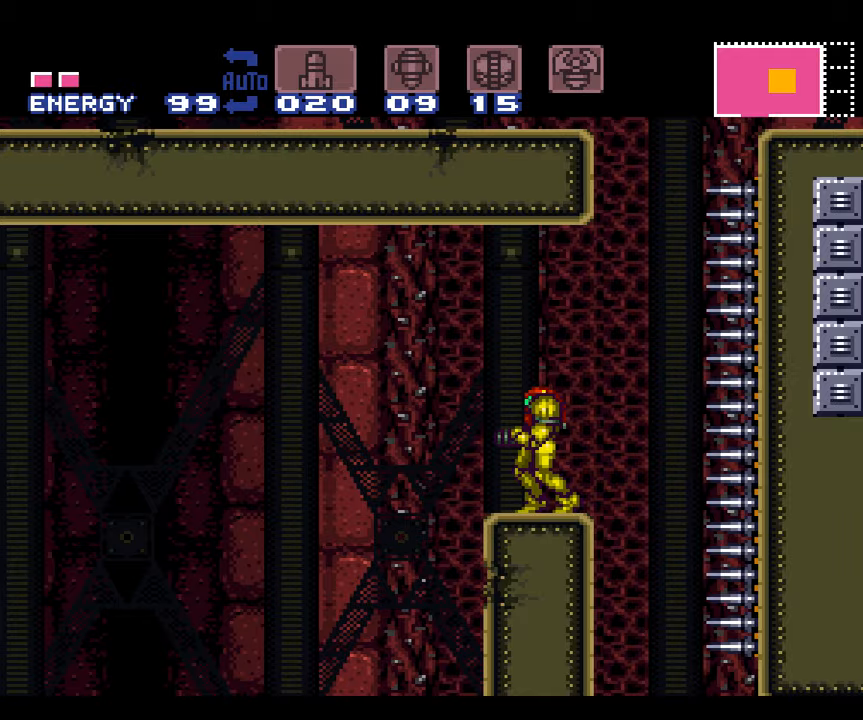
Gameplay with a controller (Nintendo layout); each line is a JSON object with the inputs held at the frame after it. "events" lists button and stick changes between this image and that frame as [ms after this image, input, new state], when the widget could be followed in between. Not read: L3 R3.
{"buttons": ["A"], "events": [[317, "A", "down"]]}
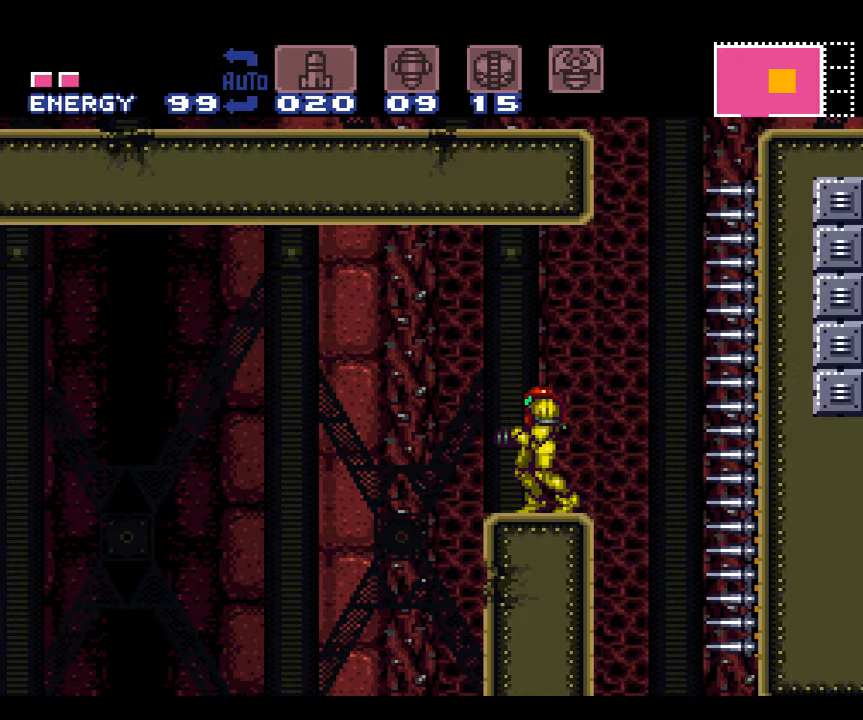
{"buttons": ["A", "DPAD_RIGHT"], "events": [[384, "DPAD_RIGHT", "down"]]}
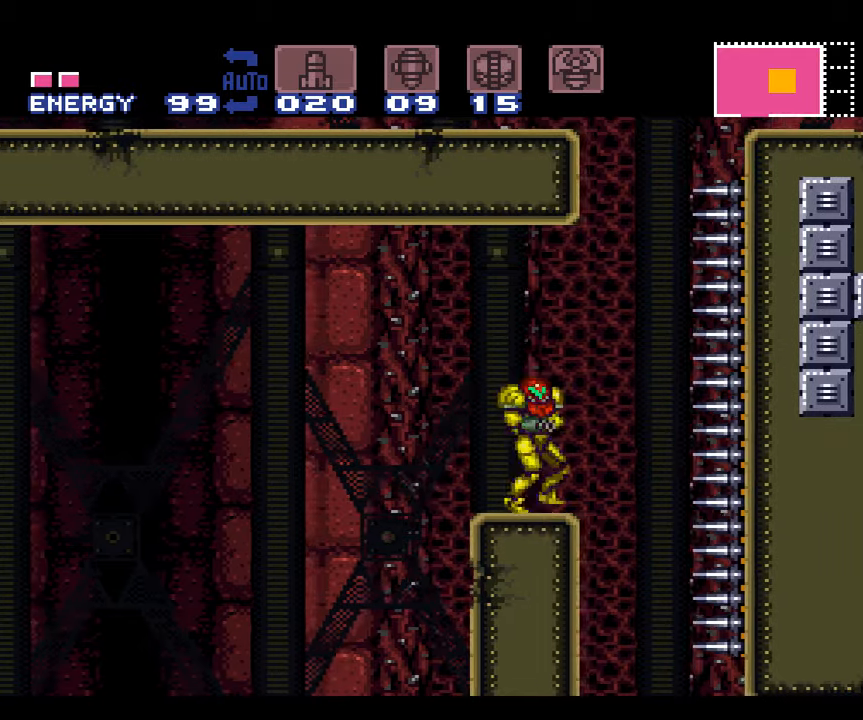
{"buttons": ["A", "B", "DPAD_LEFT"], "events": [[67, "B", "down"], [234, "DPAD_RIGHT", "up"], [300, "DPAD_LEFT", "down"]]}
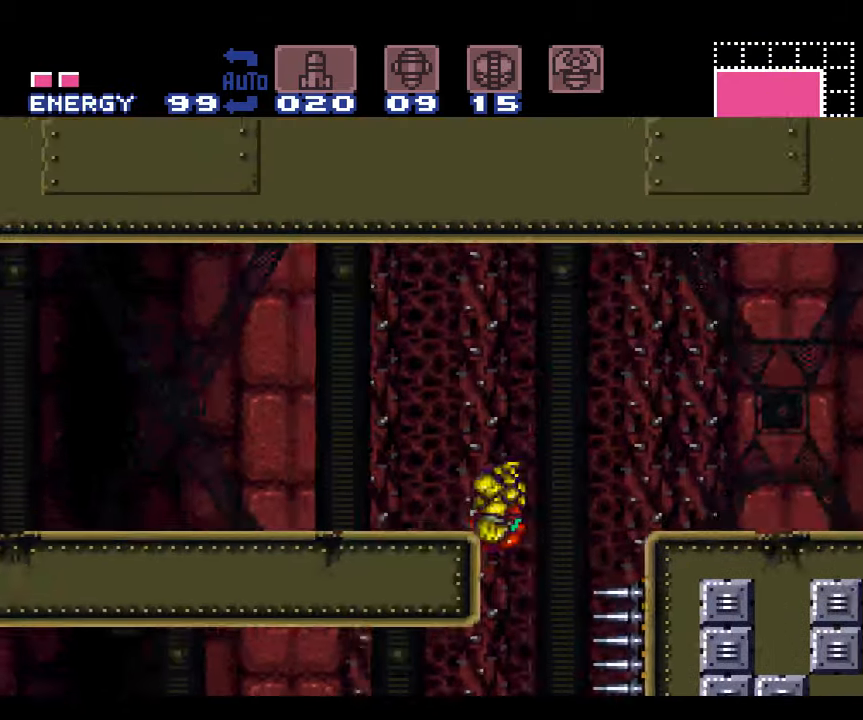
{"buttons": ["A", "DPAD_LEFT"], "events": [[100, "B", "up"], [167, "L1", "down"], [317, "L1", "up"]]}
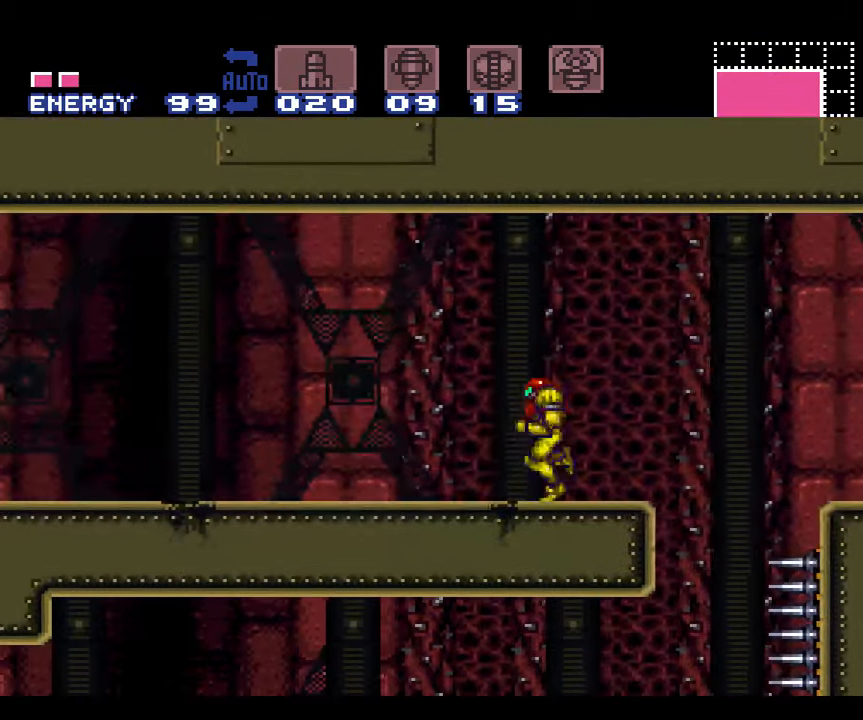
{"buttons": ["A", "DPAD_LEFT"], "events": []}
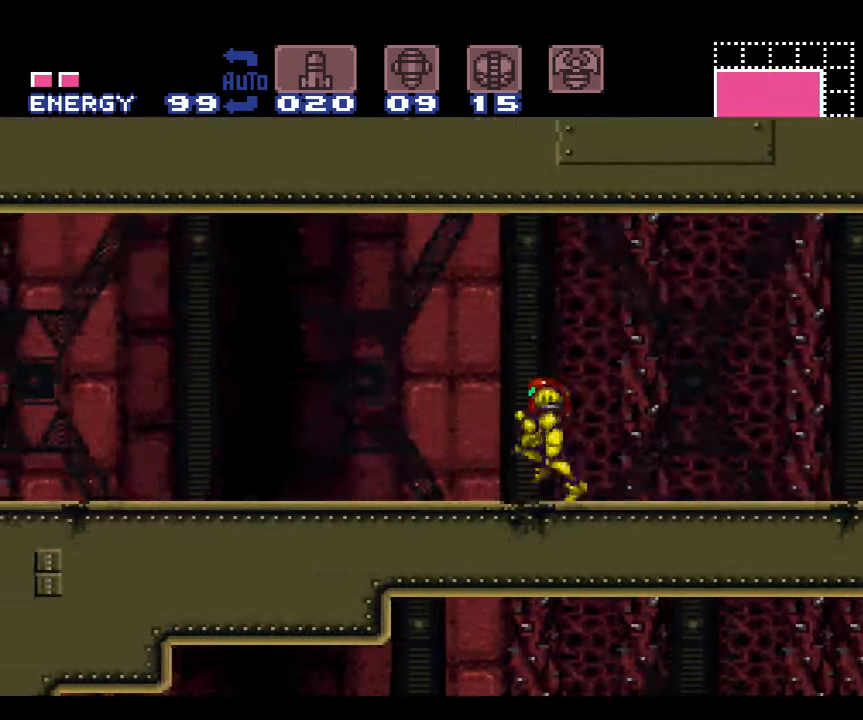
{"buttons": ["A", "DPAD_LEFT"], "events": []}
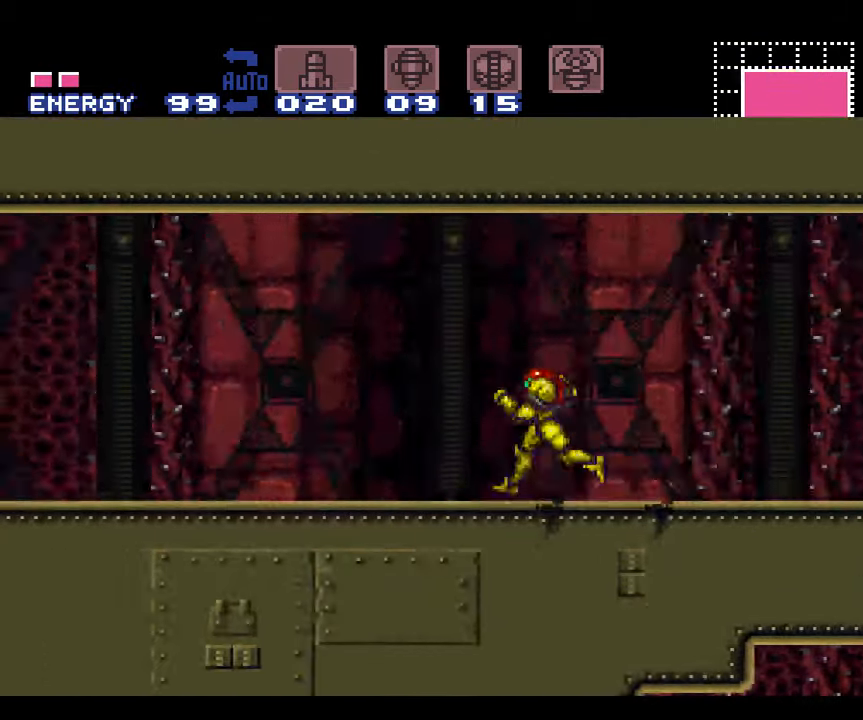
{"buttons": ["A"], "events": [[200, "DPAD_LEFT", "up"], [267, "DPAD_RIGHT", "down"], [484, "DPAD_RIGHT", "up"]]}
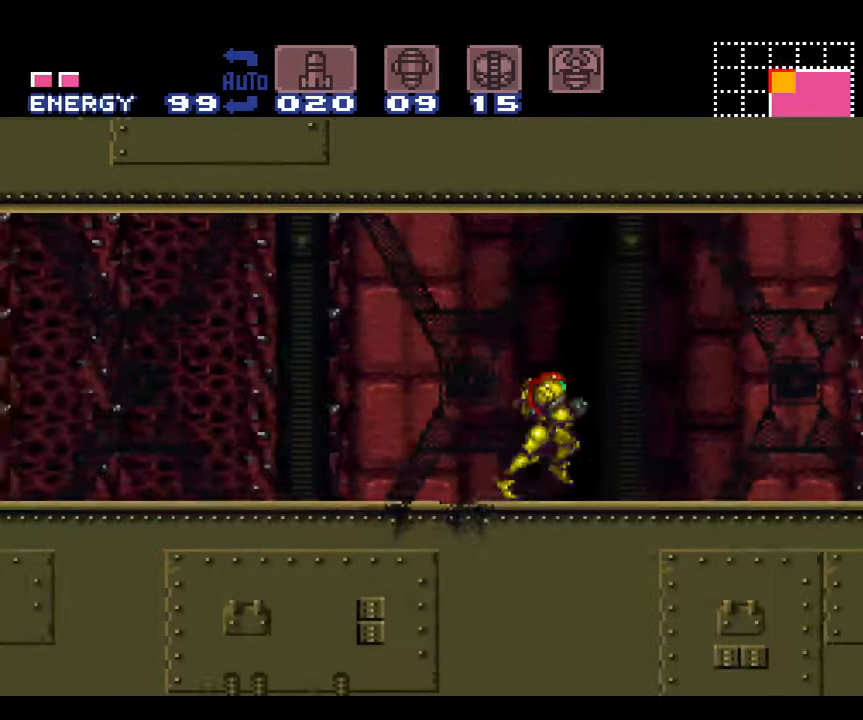
{"buttons": [], "events": [[84, "A", "up"]]}
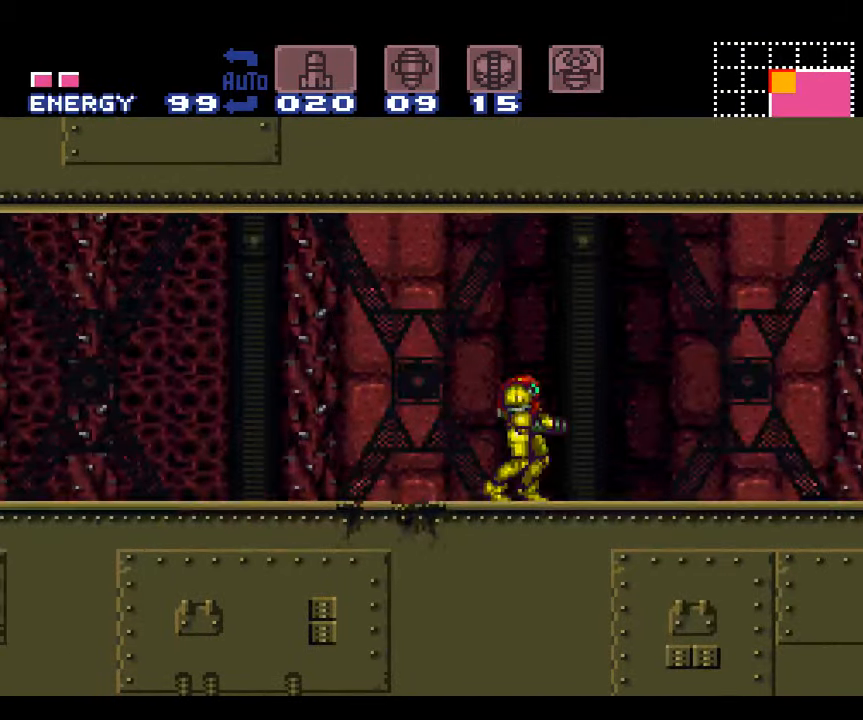
{"buttons": [], "events": []}
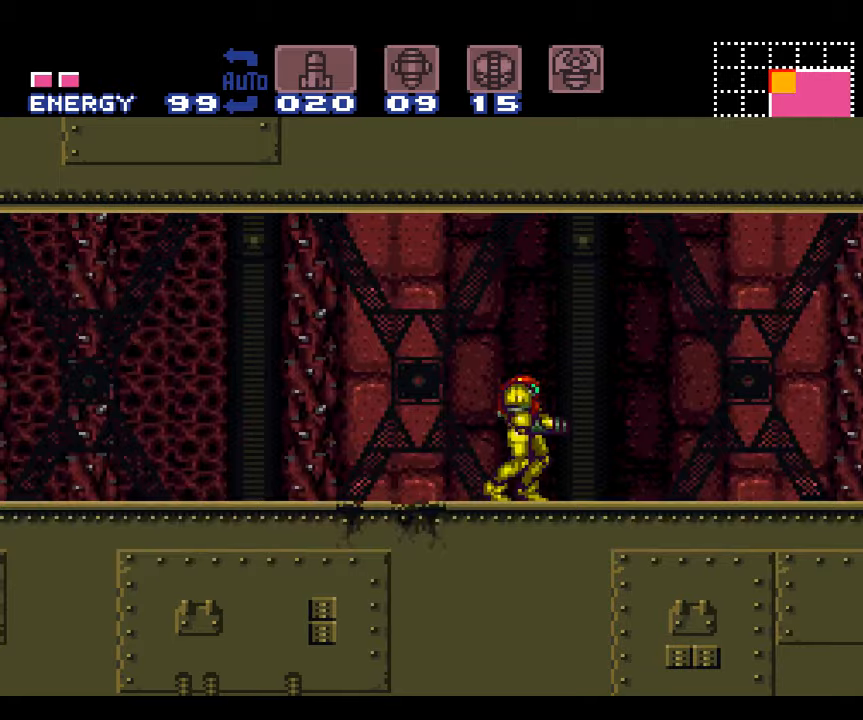
{"buttons": ["DPAD_RIGHT"], "events": [[266, "DPAD_RIGHT", "down"]]}
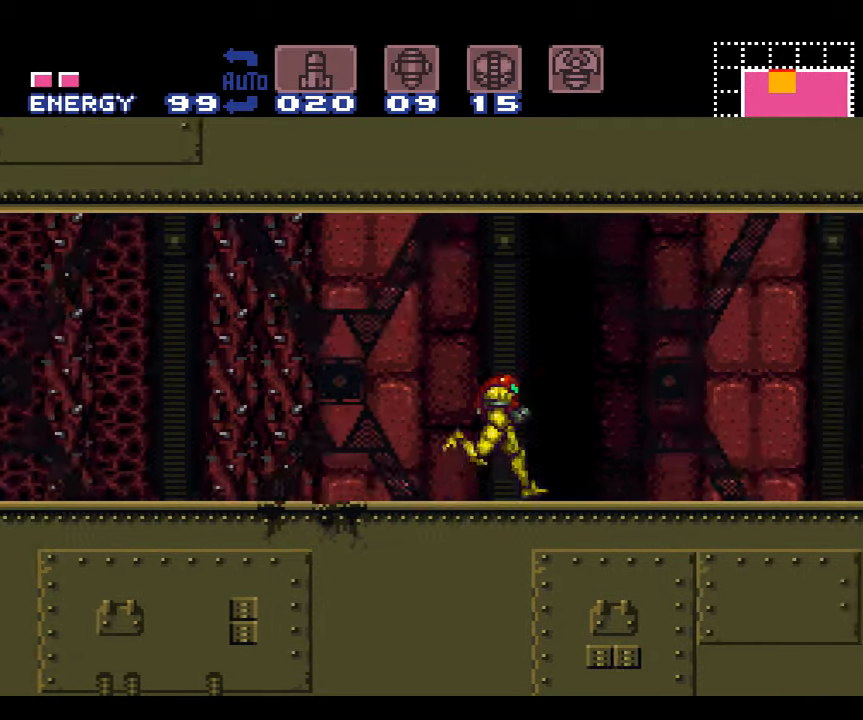
{"buttons": ["A", "DPAD_RIGHT"], "events": [[116, "A", "down"], [250, "A", "up"], [416, "A", "down"]]}
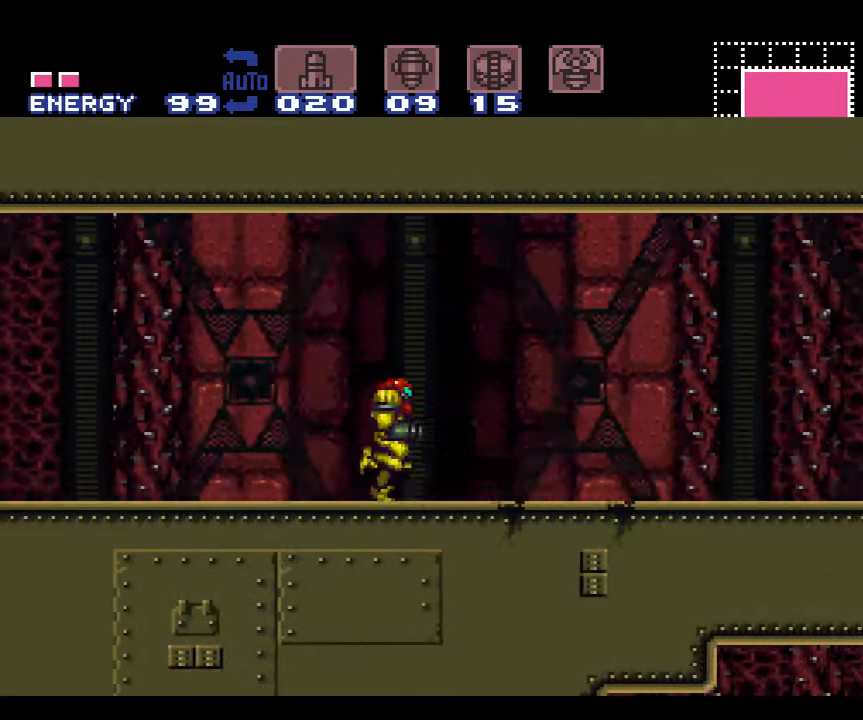
{"buttons": ["A", "DPAD_RIGHT"], "events": []}
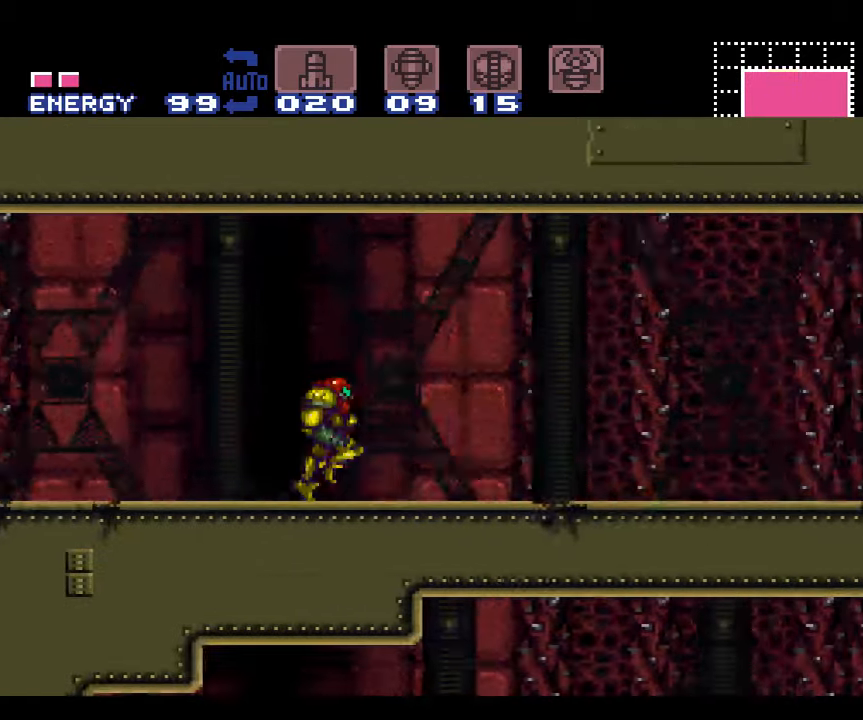
{"buttons": ["A", "DPAD_DOWN"], "events": [[450, "DPAD_DOWN", "down"], [483, "DPAD_RIGHT", "up"]]}
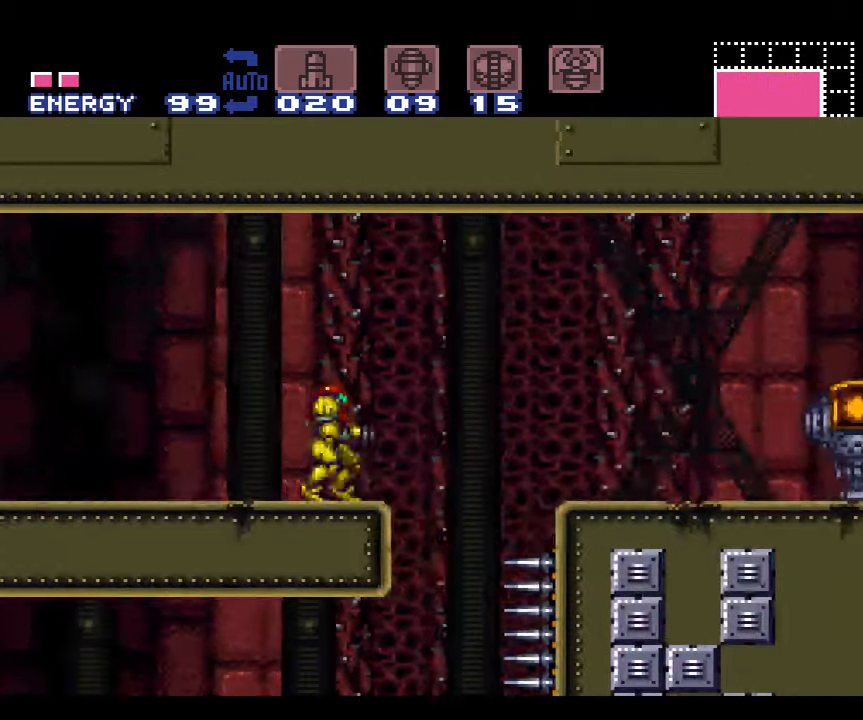
{"buttons": ["A", "DPAD_LEFT"], "events": [[16, "DPAD_LEFT", "down"], [150, "DPAD_DOWN", "up"]]}
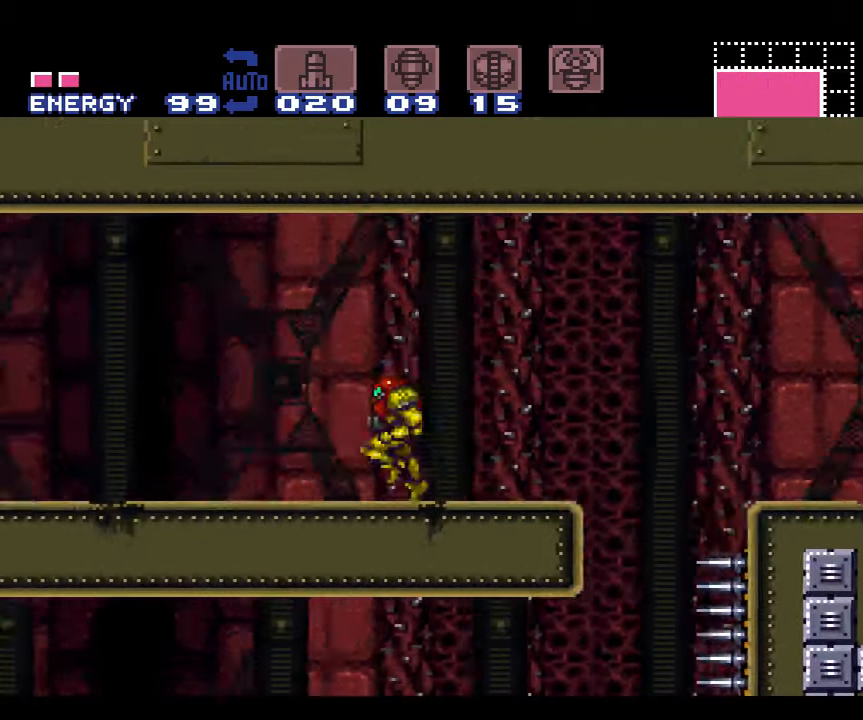
{"buttons": ["A", "DPAD_LEFT"], "events": []}
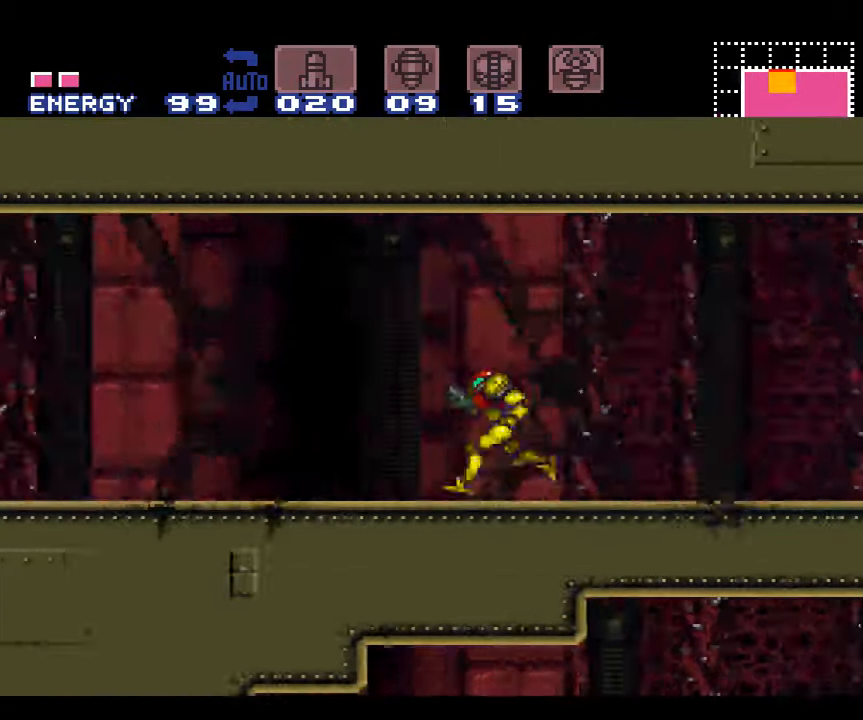
{"buttons": ["A", "DPAD_RIGHT"], "events": [[300, "DPAD_LEFT", "up"], [350, "DPAD_RIGHT", "down"]]}
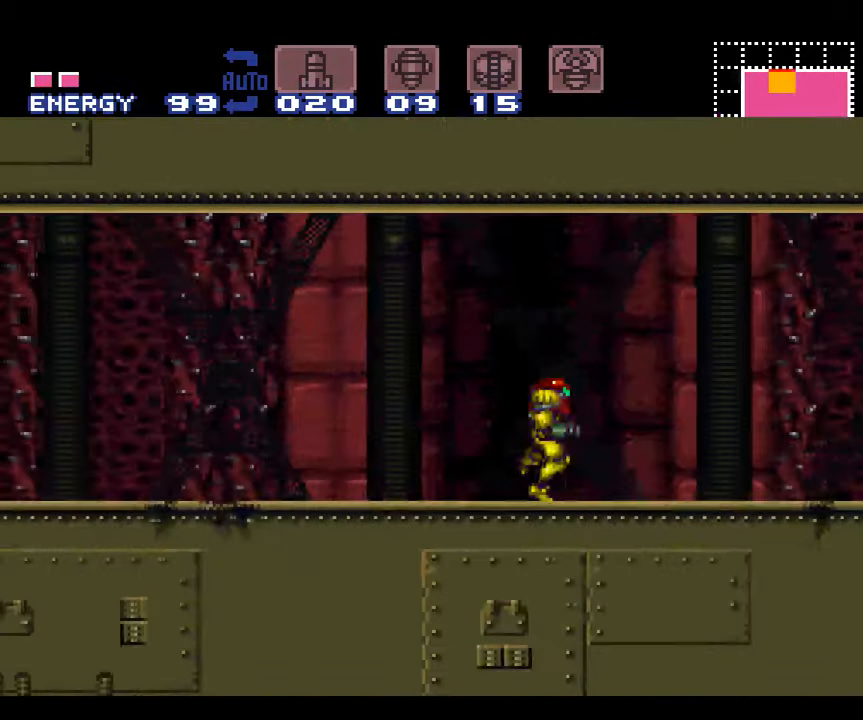
{"buttons": ["DPAD_RIGHT"], "events": [[33, "DPAD_RIGHT", "up"], [83, "A", "up"], [483, "DPAD_RIGHT", "down"]]}
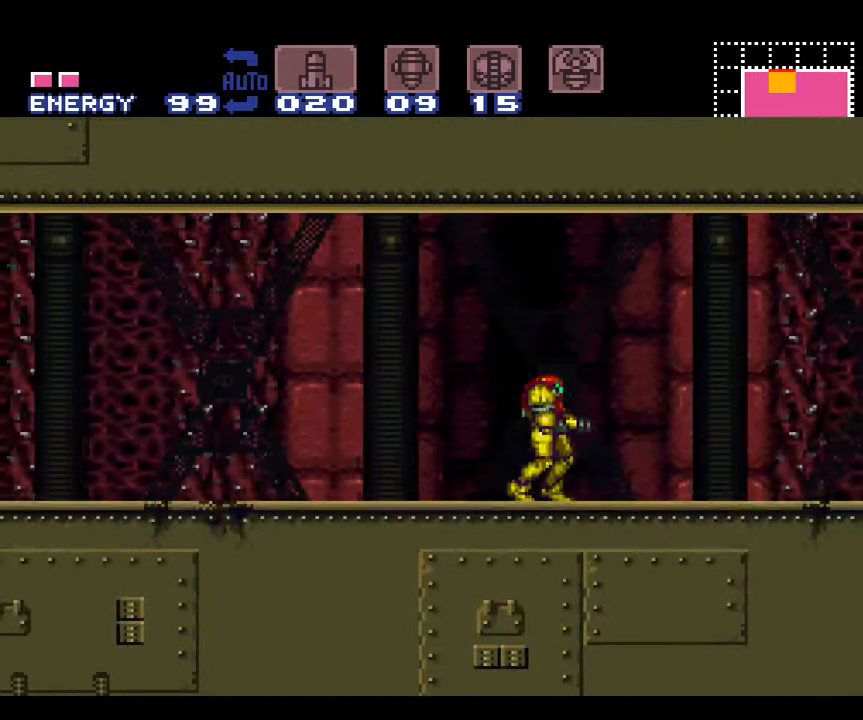
{"buttons": ["A", "DPAD_RIGHT"], "events": [[300, "DPAD_RIGHT", "up"], [383, "DPAD_RIGHT", "down"], [483, "A", "down"]]}
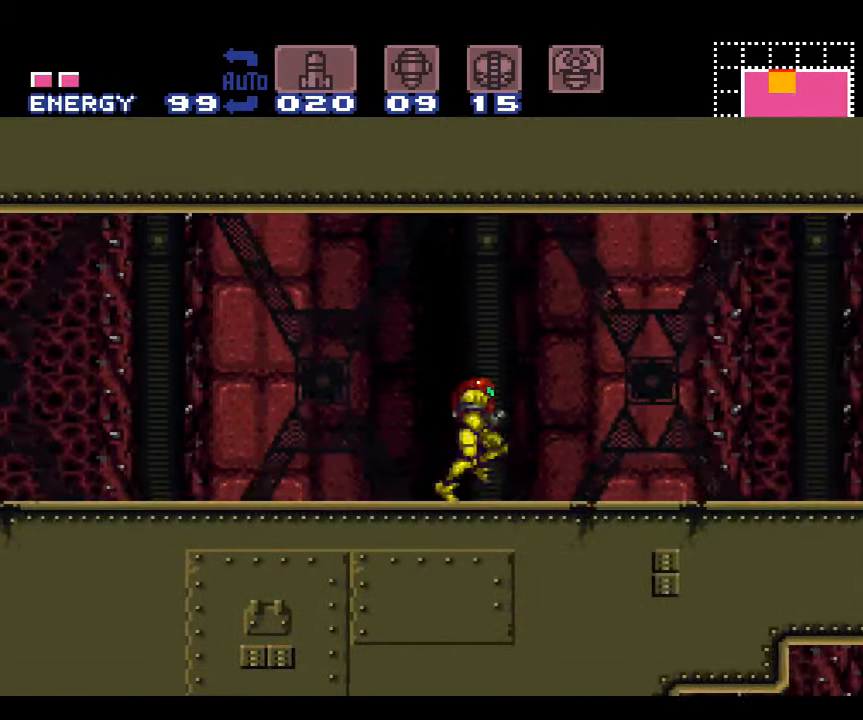
{"buttons": ["A", "DPAD_RIGHT"], "events": [[133, "A", "up"], [383, "A", "down"]]}
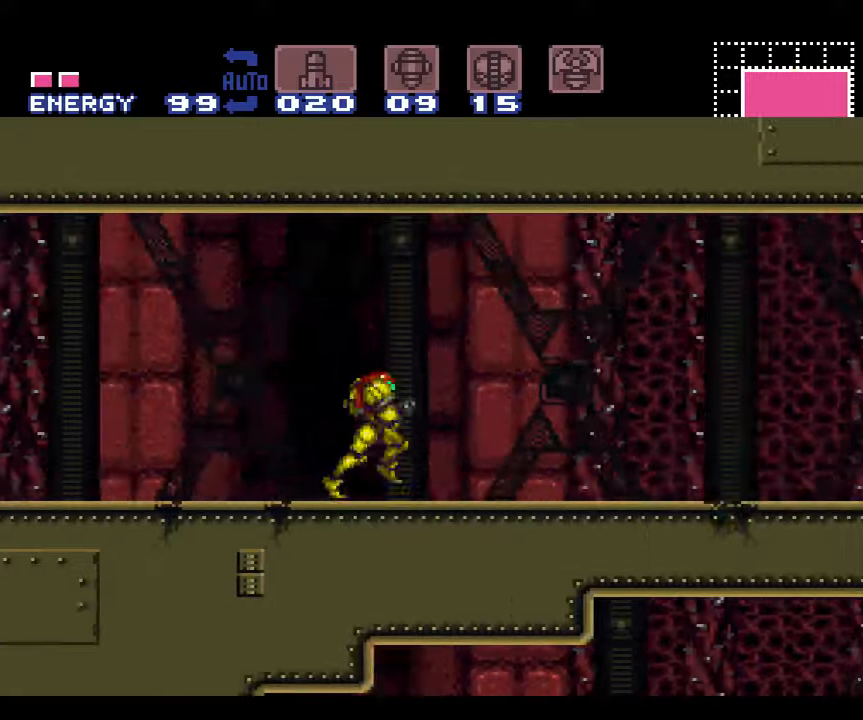
{"buttons": ["A", "DPAD_RIGHT"], "events": [[17, "A", "up"], [167, "A", "down"]]}
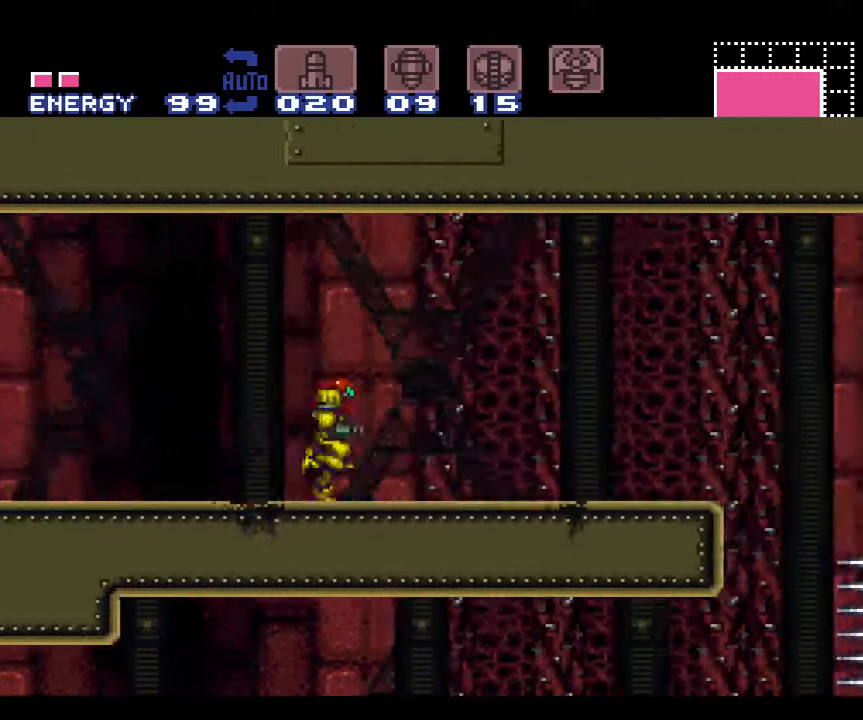
{"buttons": ["A", "DPAD_LEFT"], "events": [[267, "DPAD_DOWN", "down"], [300, "DPAD_RIGHT", "up"], [383, "DPAD_LEFT", "down"], [450, "DPAD_DOWN", "up"]]}
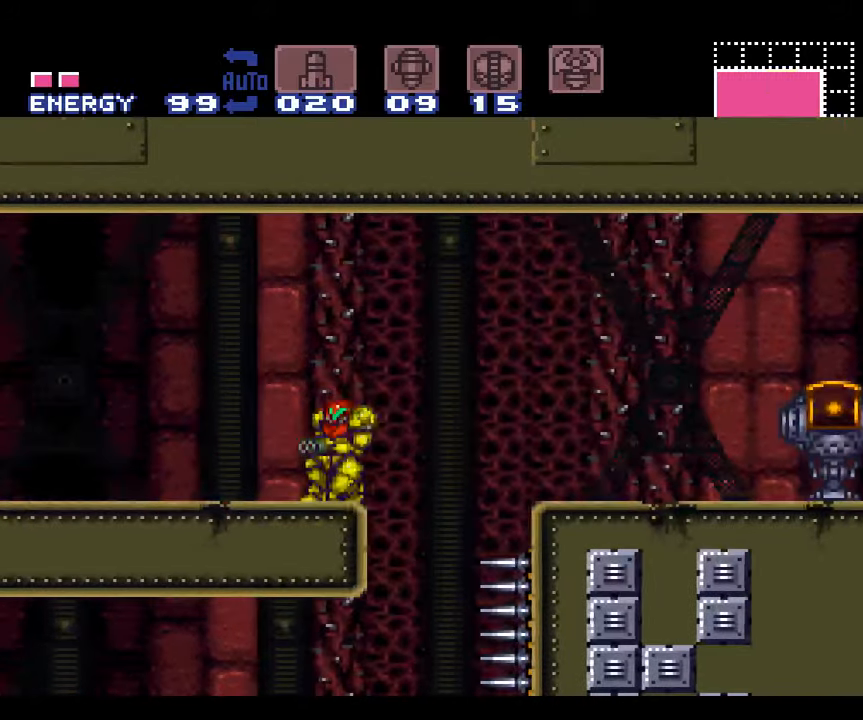
{"buttons": ["A", "DPAD_LEFT"], "events": []}
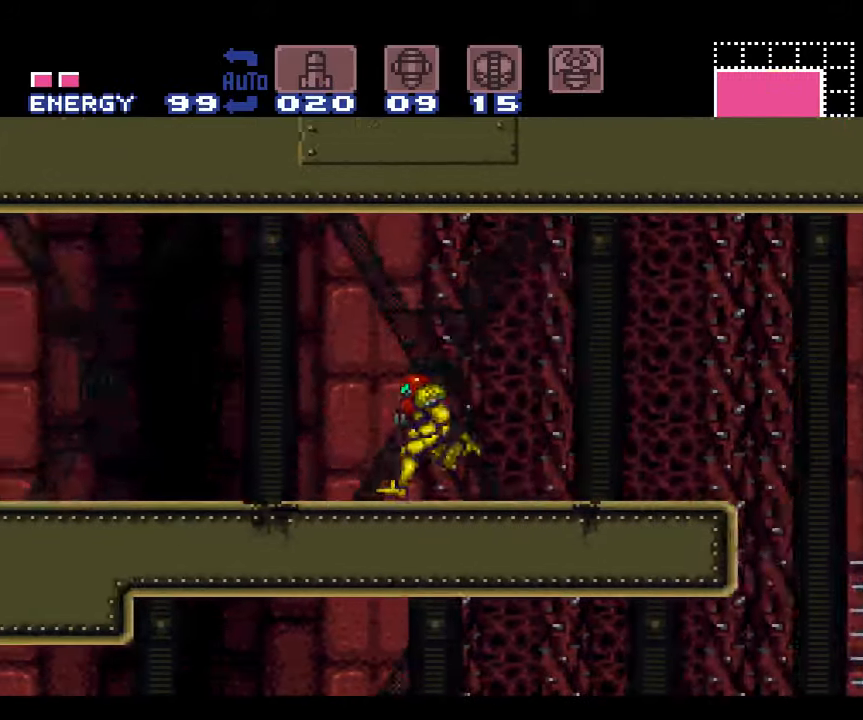
{"buttons": ["A", "DPAD_LEFT"], "events": []}
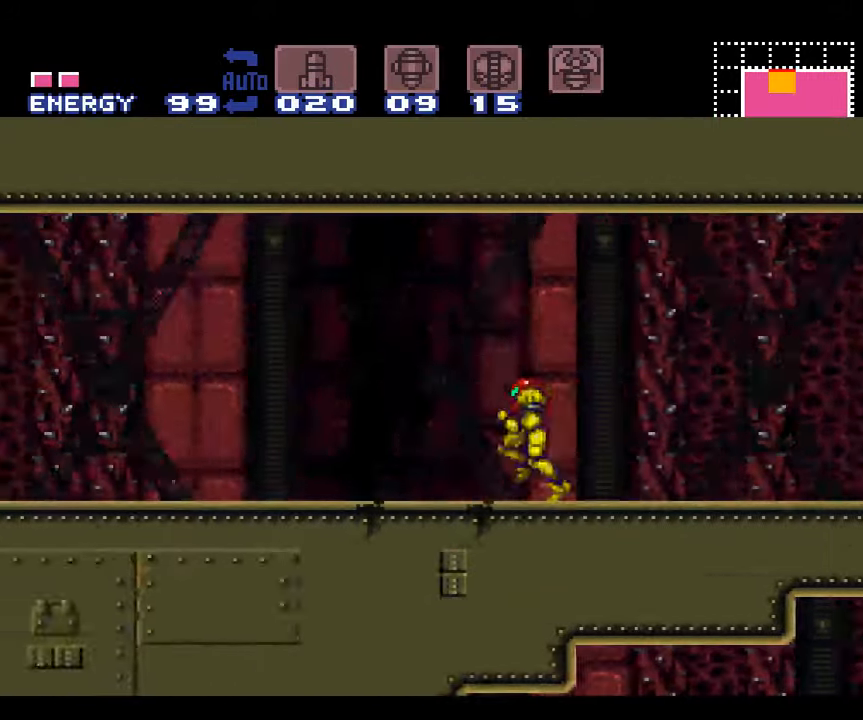
{"buttons": ["A"], "events": [[117, "DPAD_LEFT", "up"], [200, "DPAD_RIGHT", "down"], [317, "DPAD_RIGHT", "up"]]}
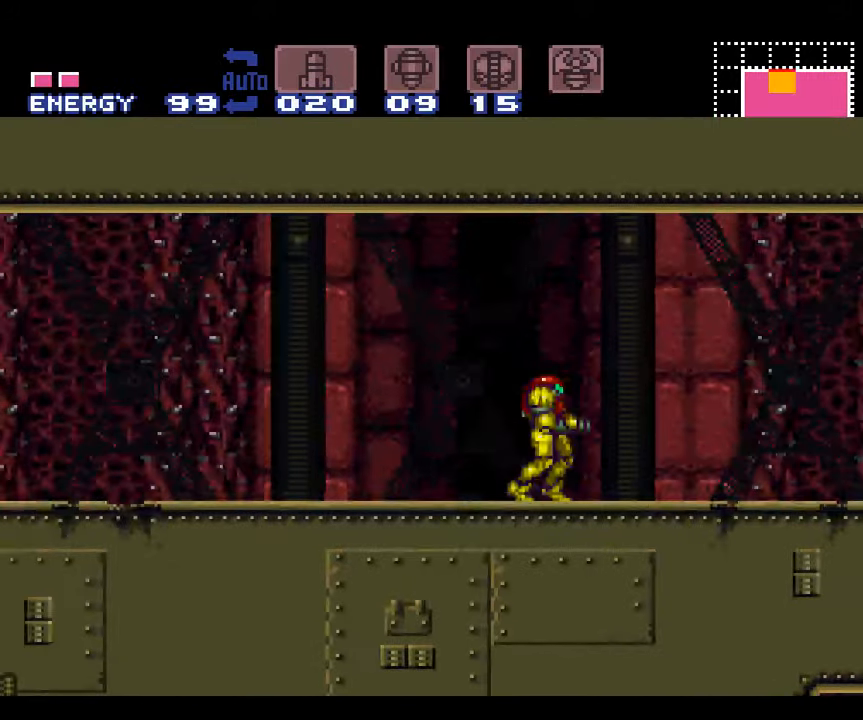
{"buttons": ["DPAD_RIGHT"], "events": [[100, "A", "up"], [133, "DPAD_RIGHT", "down"]]}
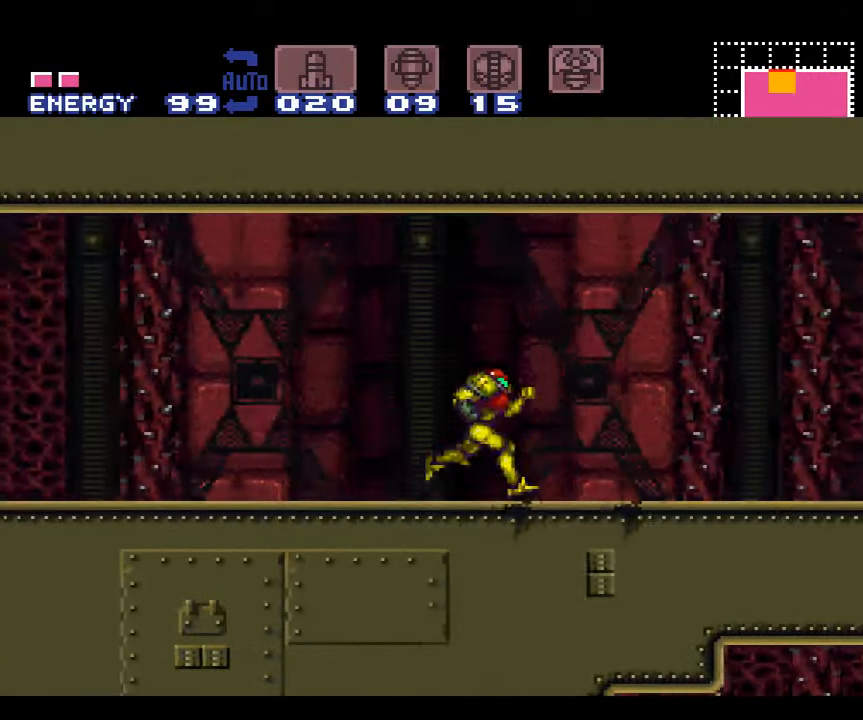
{"buttons": ["A", "DPAD_RIGHT"], "events": [[17, "A", "down"], [150, "A", "up"], [400, "A", "down"]]}